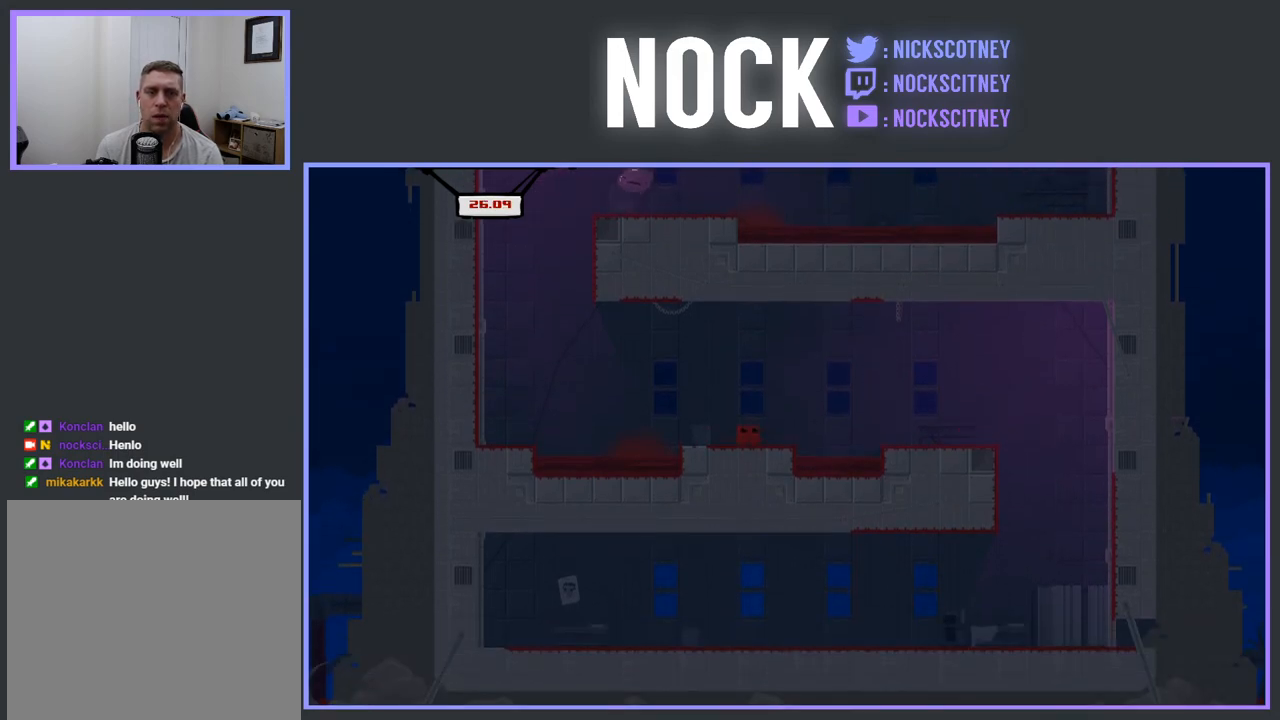
Gameplay with a controller (PlayStation layout); each line is a JSON object with the inputs held at the frame after it. "events" lists button and stick changes between this image and that frame as [ms after this image, input, new state], when the widget could be followed in between. Not read: left_stick right_stick.
{"buttons": ["CROSS", "R2", "DPAD_LEFT"], "events": [[67, "DPAD_LEFT", "down"], [267, "R2", "down"], [333, "CROSS", "down"]]}
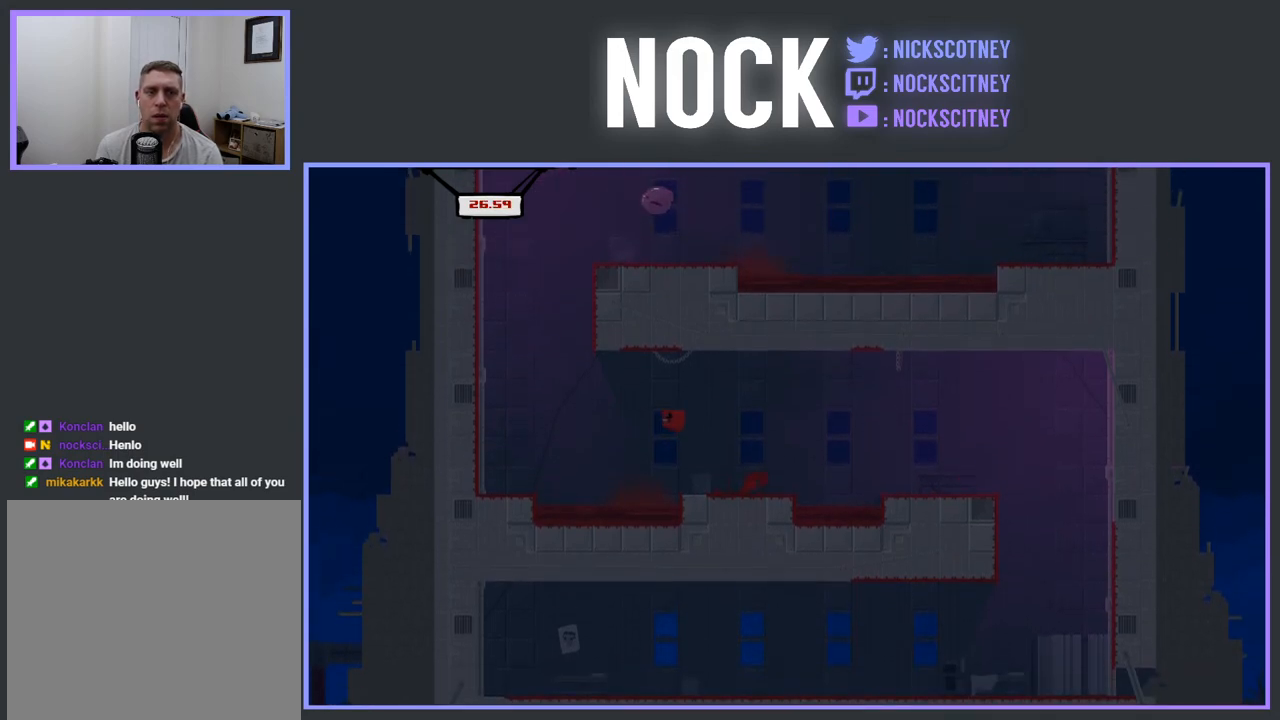
{"buttons": ["R2", "DPAD_LEFT"], "events": [[417, "CROSS", "up"]]}
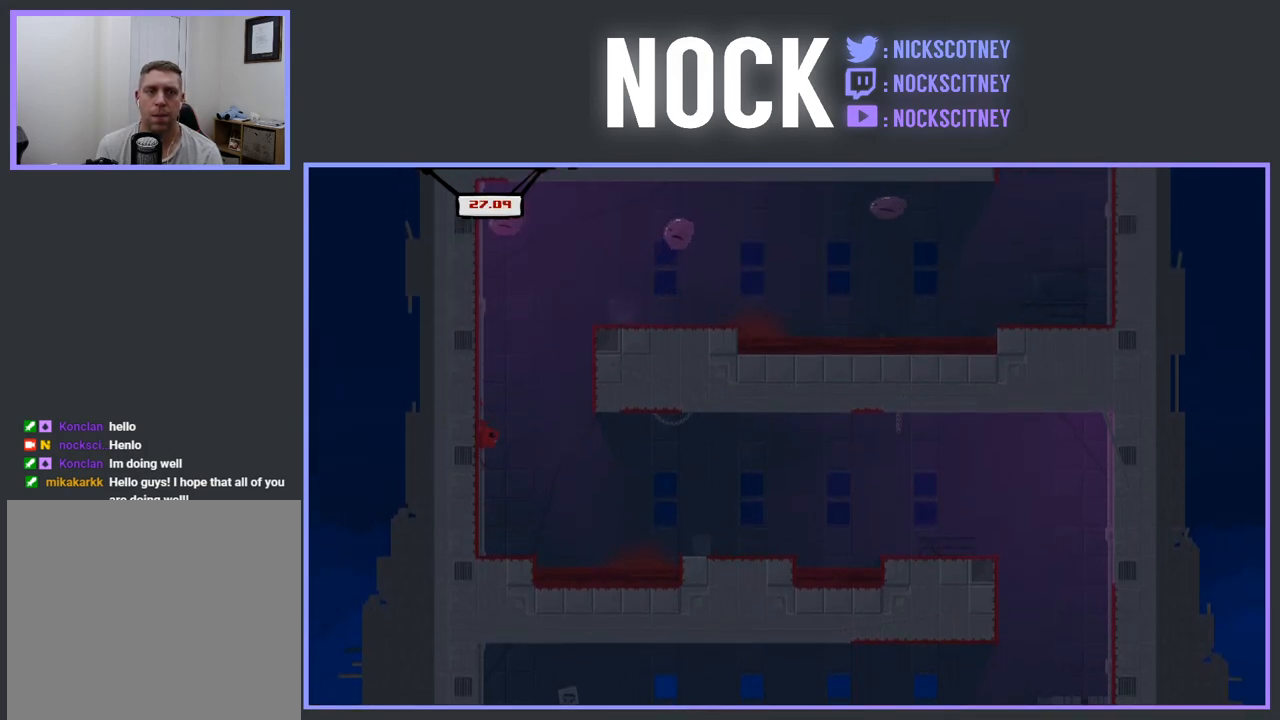
{"buttons": ["CROSS", "R2", "DPAD_RIGHT"], "events": [[50, "CROSS", "down"], [67, "DPAD_LEFT", "up"], [150, "DPAD_RIGHT", "down"]]}
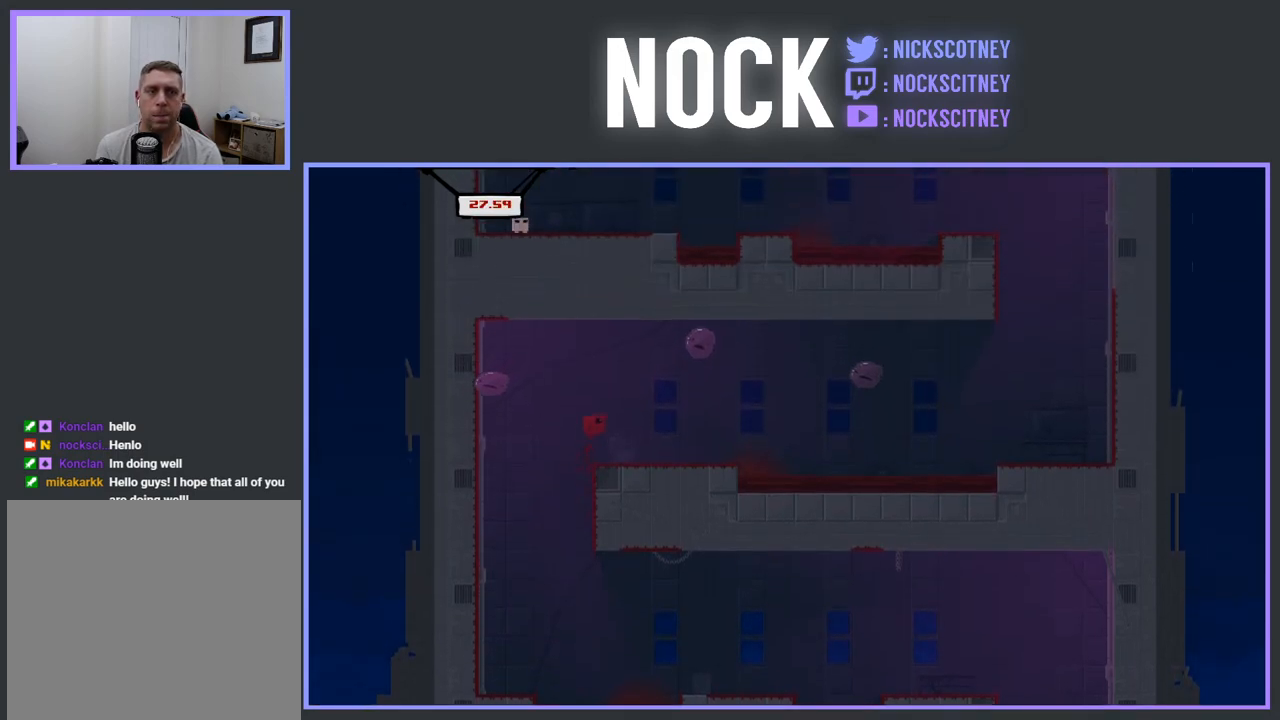
{"buttons": ["DPAD_LEFT"], "events": [[117, "CROSS", "up"], [150, "DPAD_RIGHT", "up"], [150, "R2", "up"], [267, "DPAD_LEFT", "down"]]}
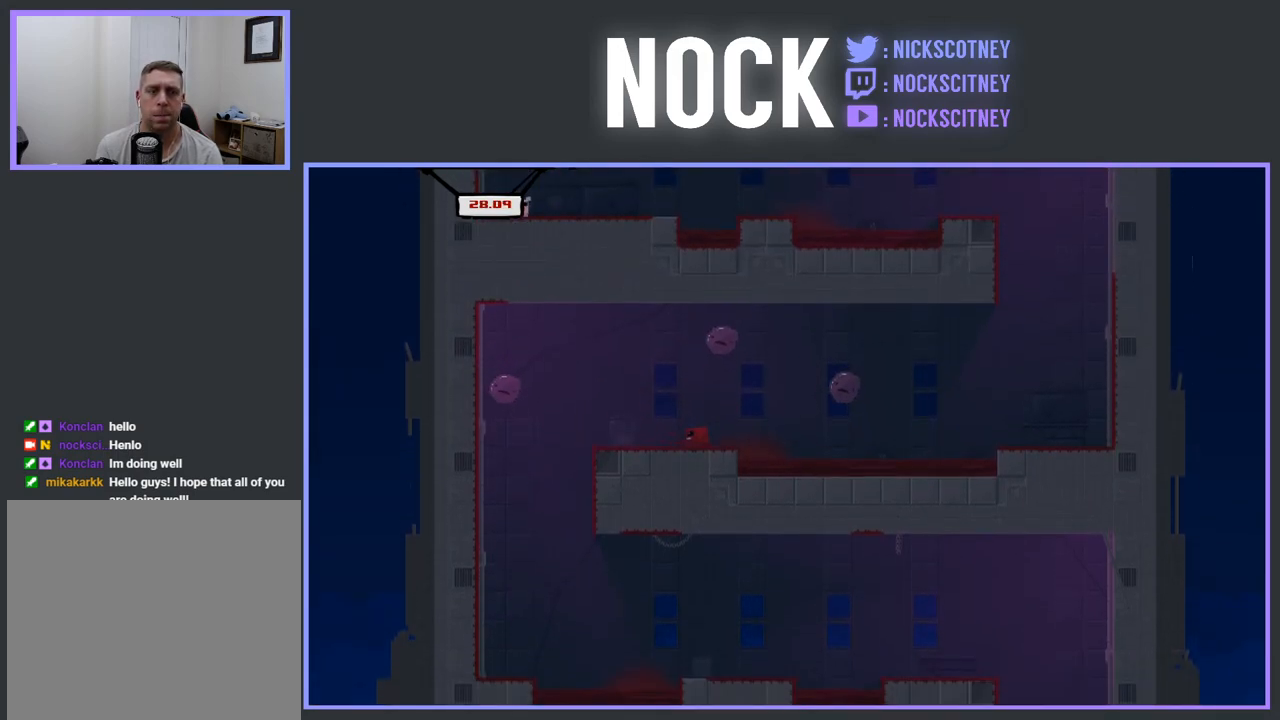
{"buttons": ["DPAD_LEFT"], "events": [[183, "DPAD_LEFT", "up"], [300, "DPAD_LEFT", "down"]]}
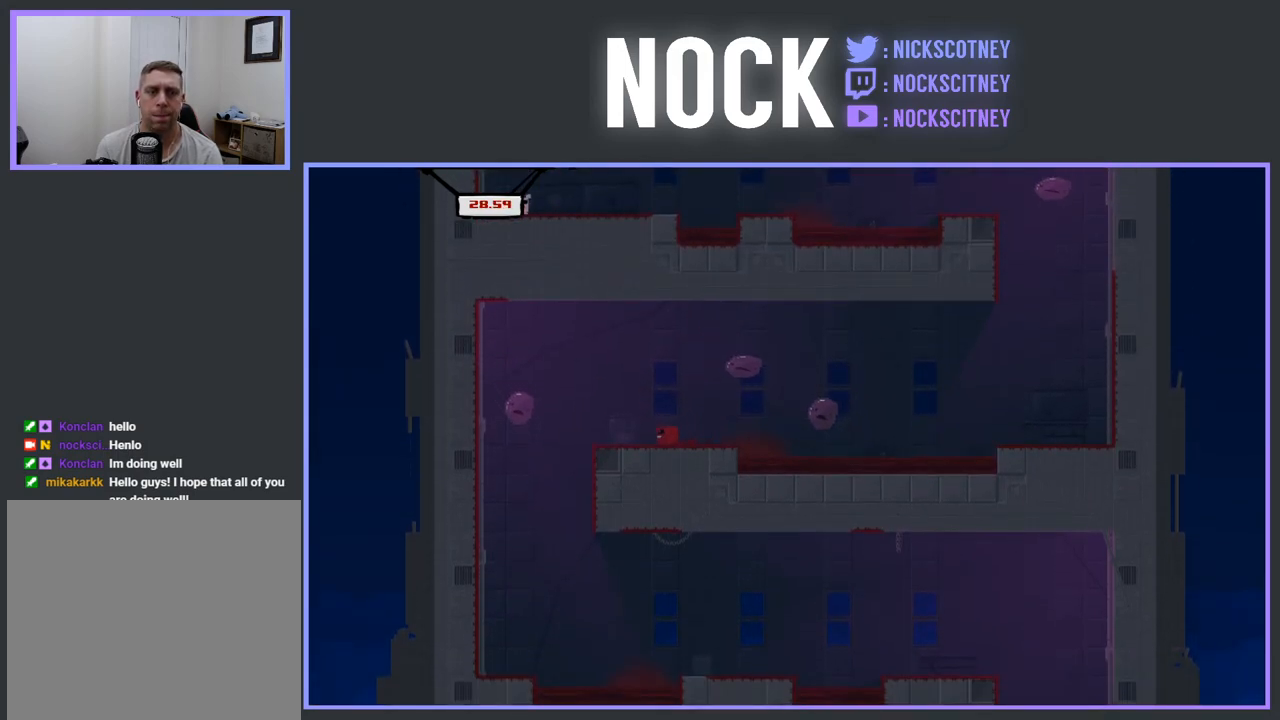
{"buttons": ["CROSS", "R2", "DPAD_RIGHT"], "events": [[33, "DPAD_LEFT", "up"], [317, "DPAD_RIGHT", "down"], [367, "R2", "down"], [483, "CROSS", "down"]]}
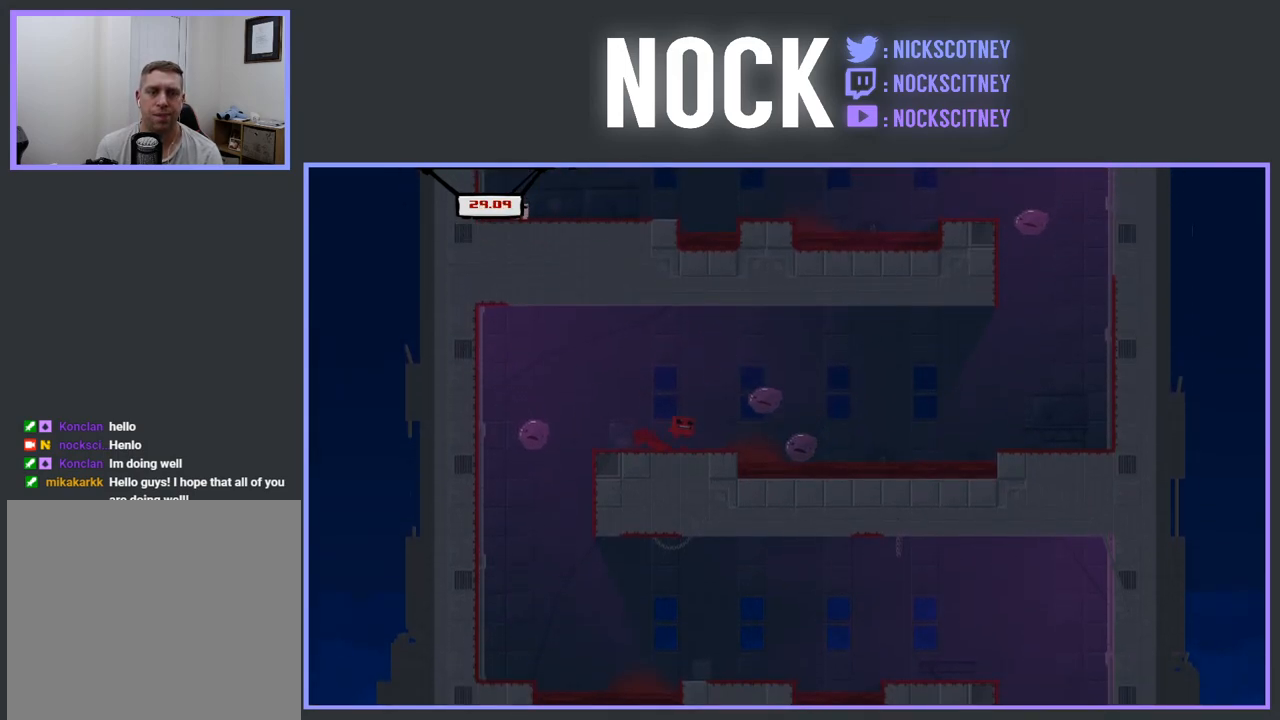
{"buttons": ["CROSS", "R2", "DPAD_RIGHT"], "events": []}
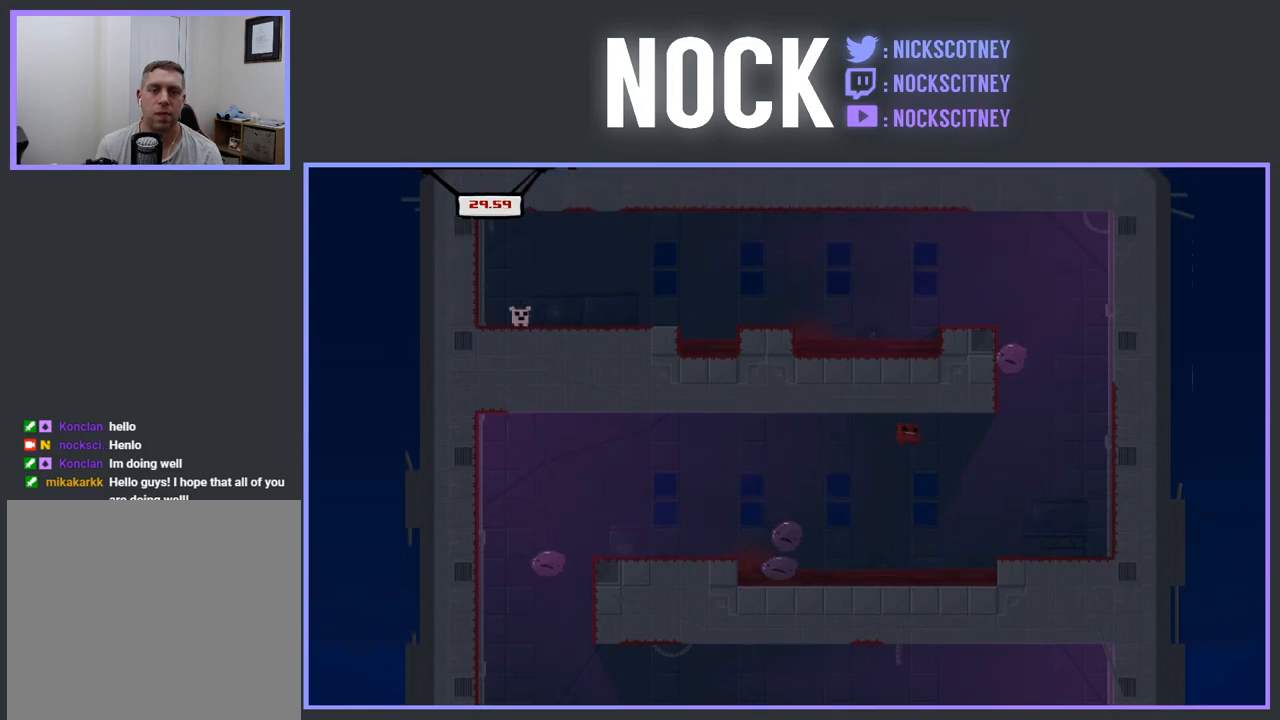
{"buttons": [], "events": [[217, "CROSS", "up"], [233, "R2", "up"], [367, "DPAD_RIGHT", "up"]]}
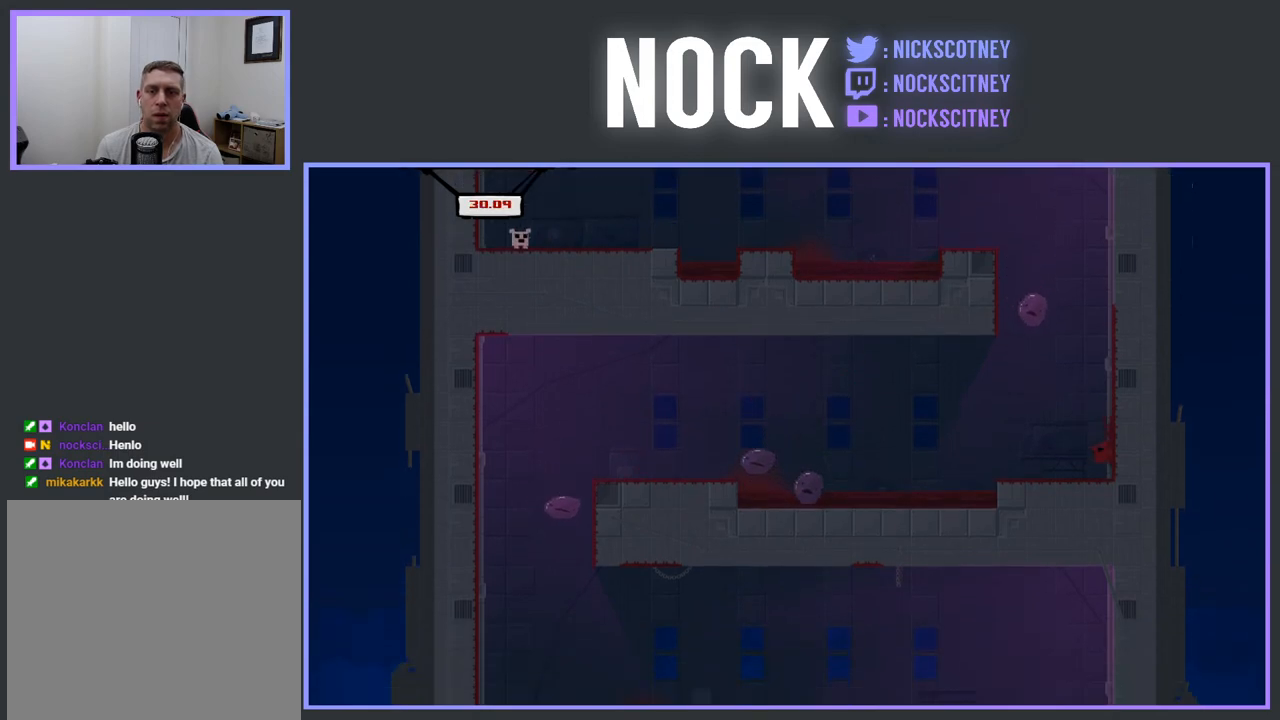
{"buttons": ["DPAD_LEFT"], "events": [[217, "DPAD_LEFT", "down"]]}
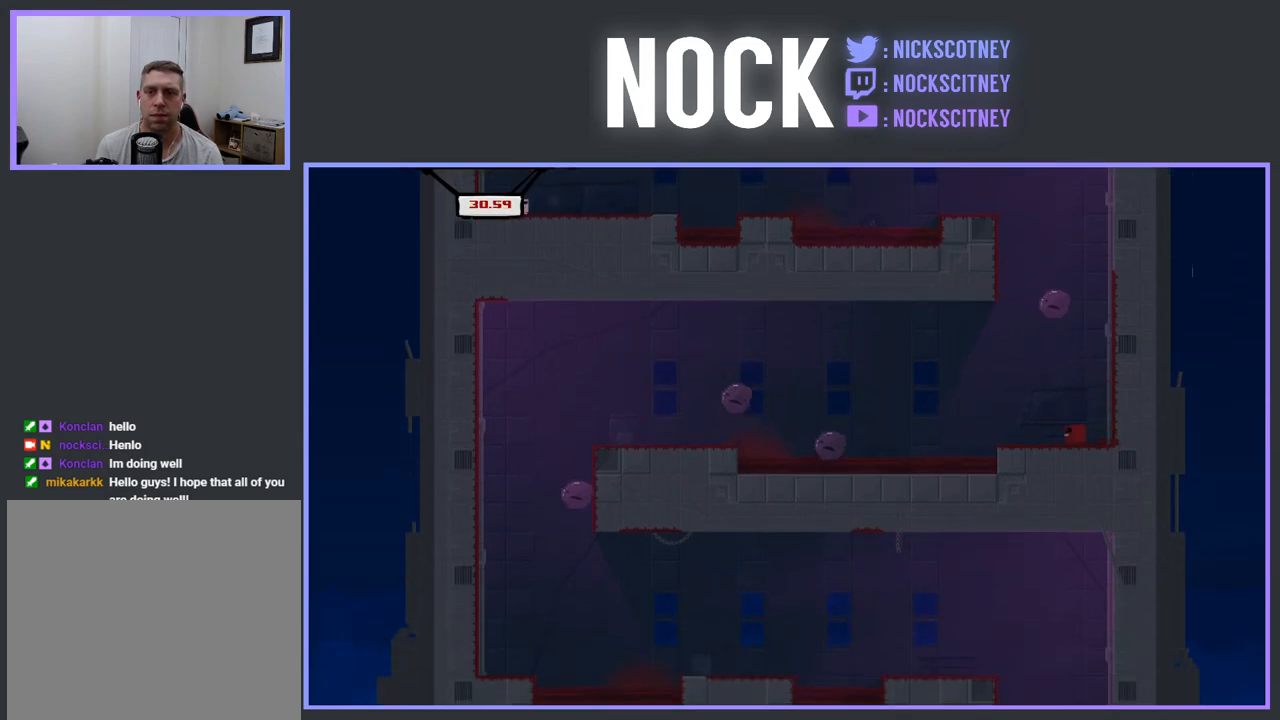
{"buttons": [], "events": [[67, "DPAD_LEFT", "up"], [250, "DPAD_LEFT", "down"], [500, "DPAD_LEFT", "up"]]}
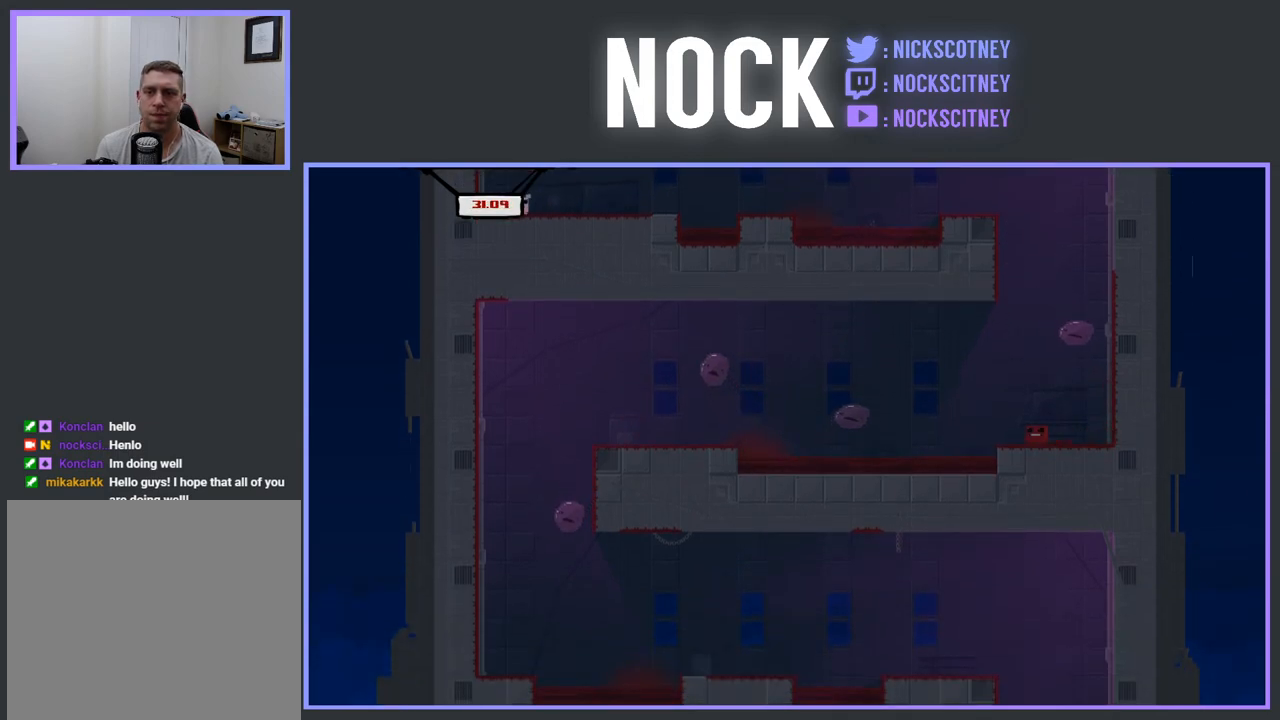
{"buttons": [], "events": [[117, "DPAD_LEFT", "down"], [233, "DPAD_LEFT", "up"], [350, "DPAD_LEFT", "down"], [483, "DPAD_LEFT", "up"]]}
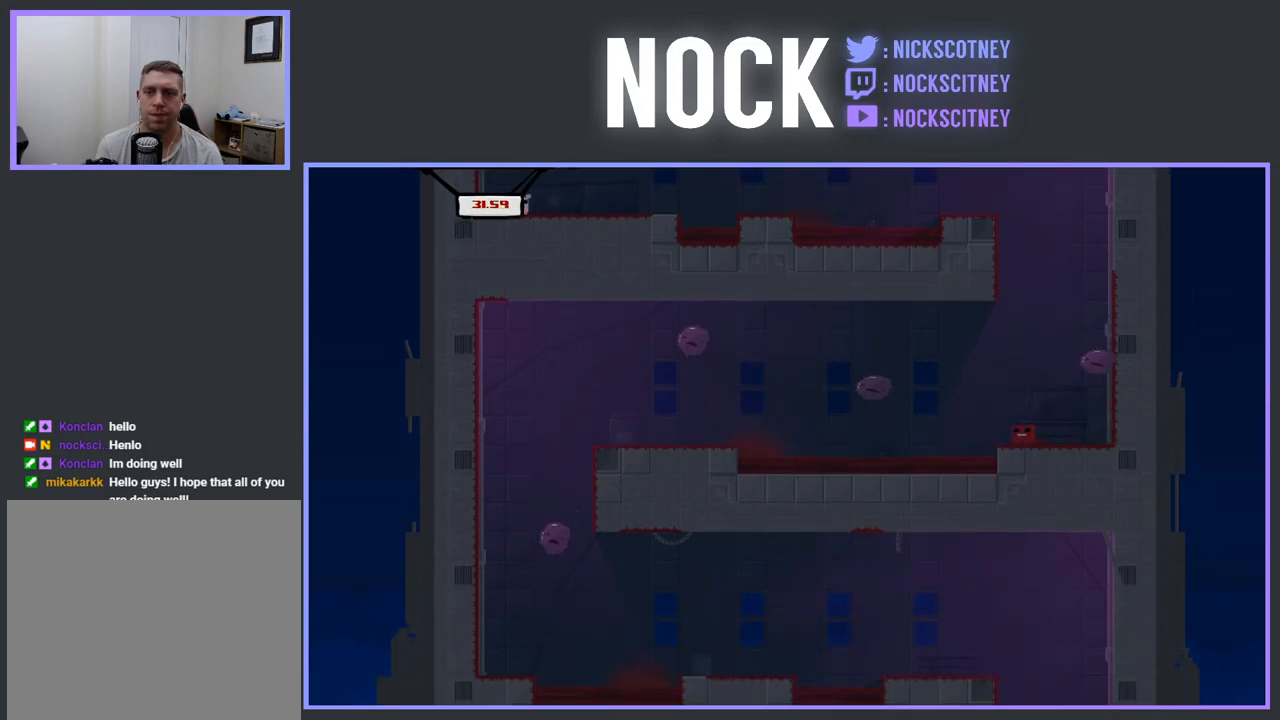
{"buttons": [], "events": [[367, "DPAD_LEFT", "down"], [500, "DPAD_LEFT", "up"]]}
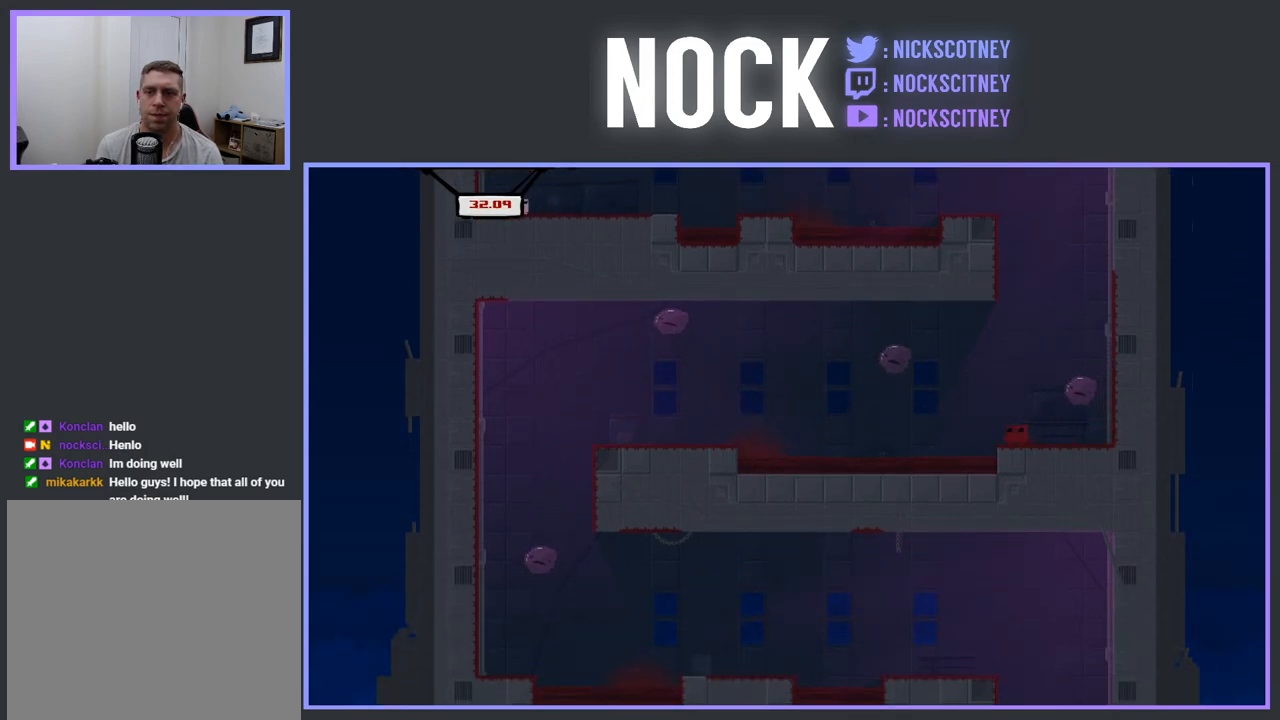
{"buttons": ["CROSS", "R2", "DPAD_RIGHT"], "events": [[167, "CROSS", "down"], [167, "R2", "down"], [300, "DPAD_RIGHT", "down"]]}
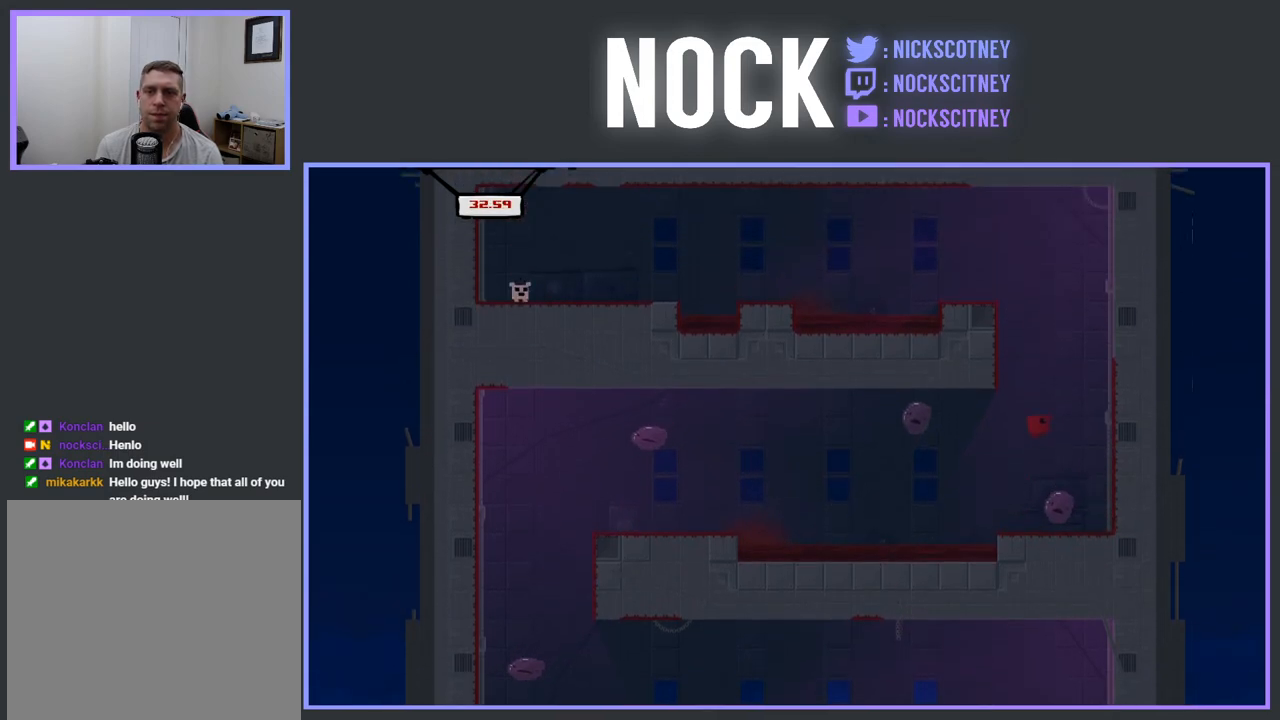
{"buttons": ["CROSS", "R2", "DPAD_LEFT"], "events": [[250, "CROSS", "up"], [283, "DPAD_RIGHT", "up"], [333, "CROSS", "down"], [367, "DPAD_LEFT", "down"]]}
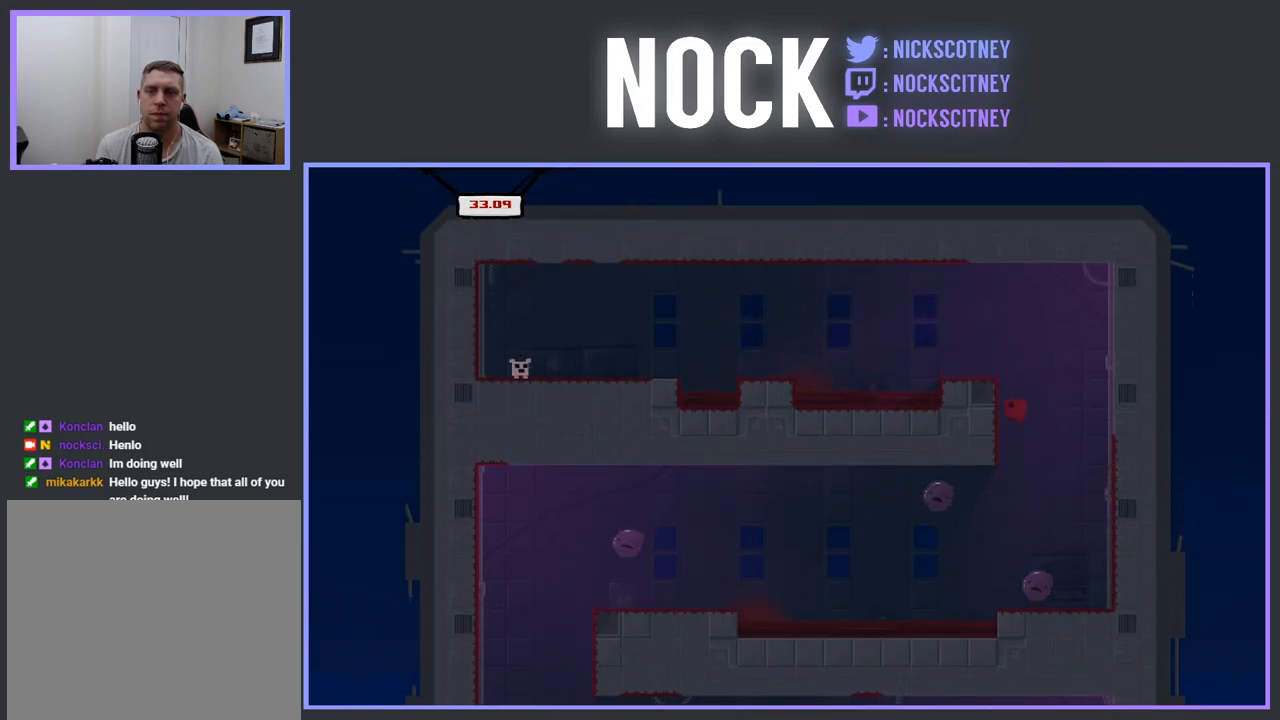
{"buttons": ["R2"], "events": [[167, "DPAD_LEFT", "up"], [383, "DPAD_LEFT", "down"], [483, "DPAD_LEFT", "up"], [500, "CROSS", "up"]]}
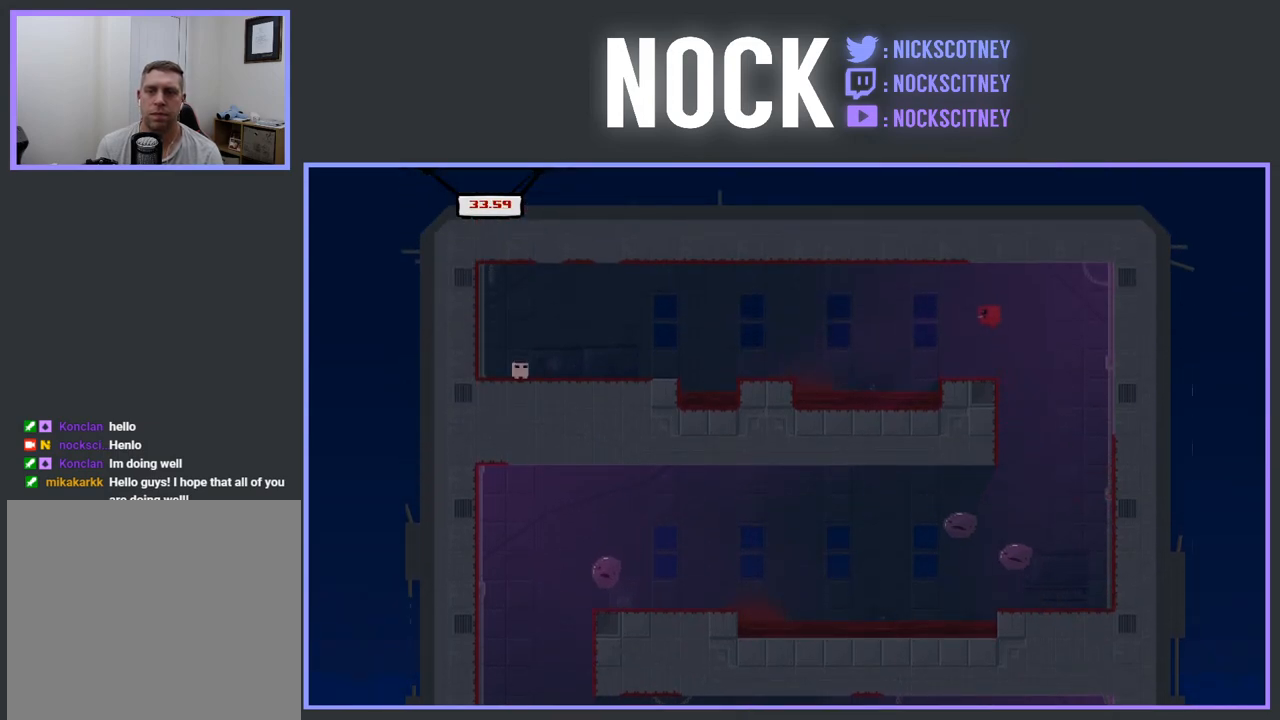
{"buttons": [], "events": [[17, "R2", "up"], [300, "DPAD_RIGHT", "down"], [450, "DPAD_RIGHT", "up"]]}
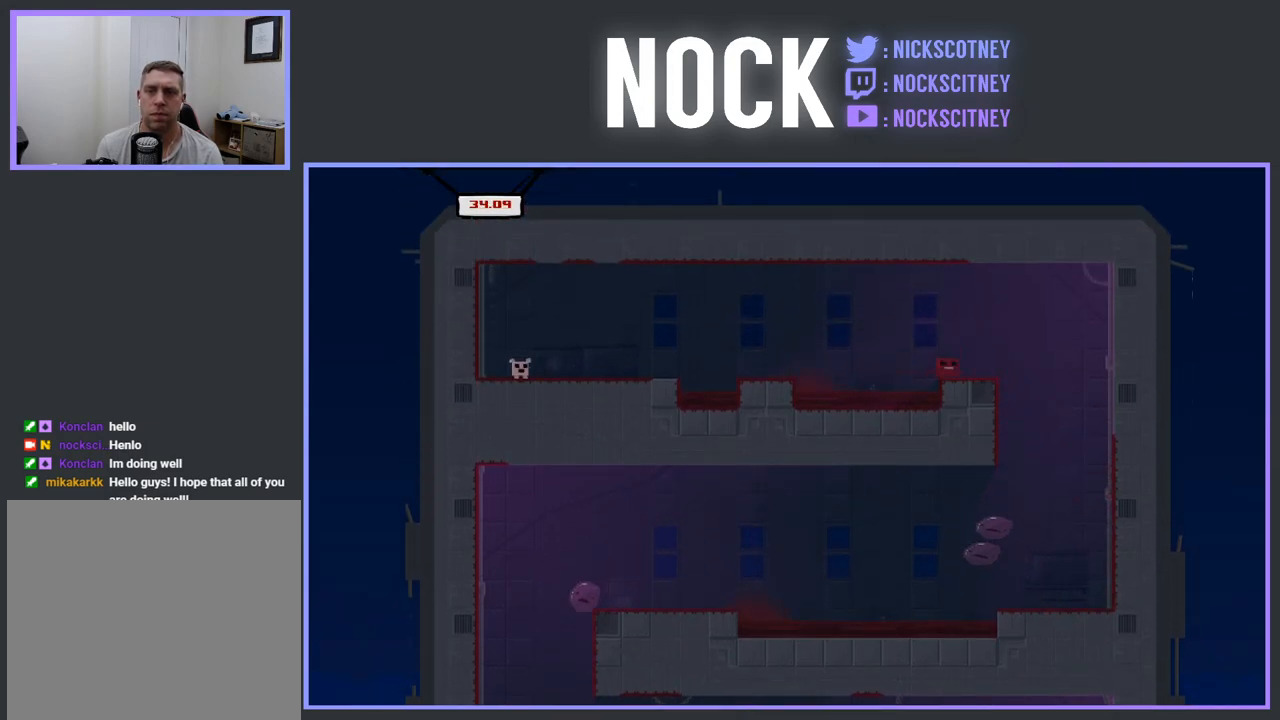
{"buttons": [], "events": [[100, "DPAD_RIGHT", "down"], [350, "DPAD_RIGHT", "up"]]}
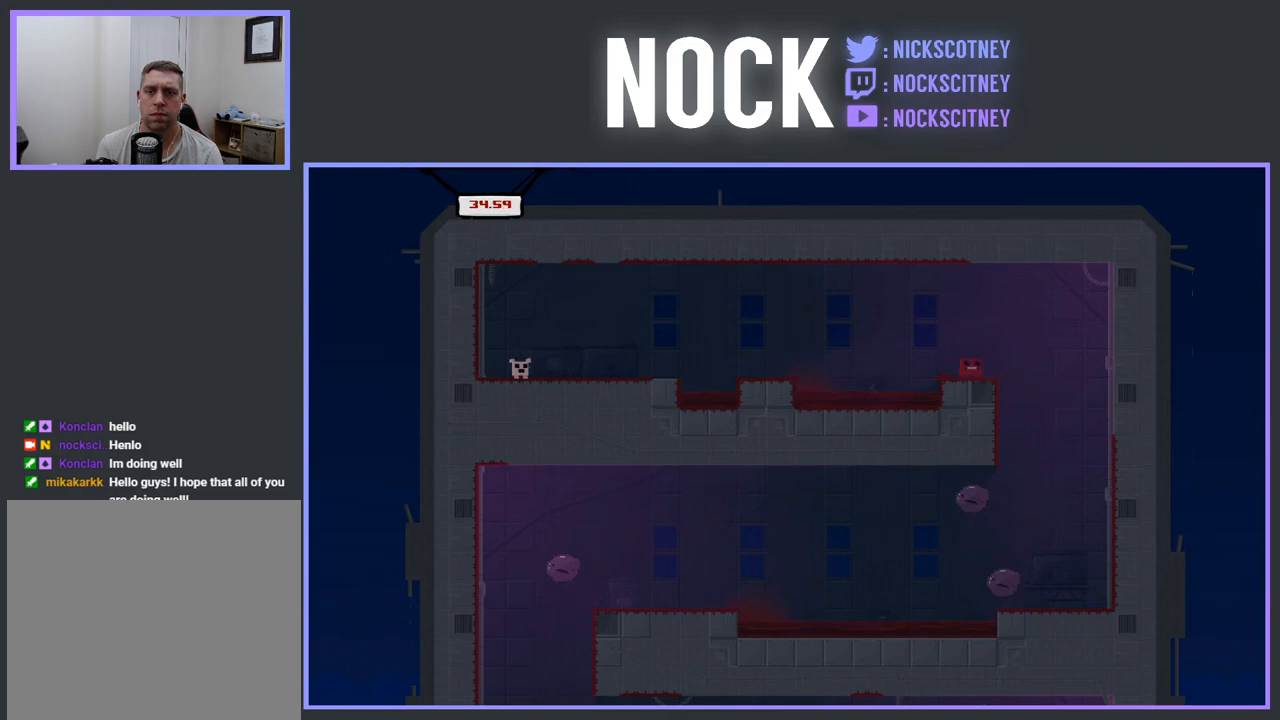
{"buttons": ["CROSS", "R2", "DPAD_LEFT"], "events": [[50, "DPAD_LEFT", "down"], [167, "R2", "down"], [217, "CROSS", "down"]]}
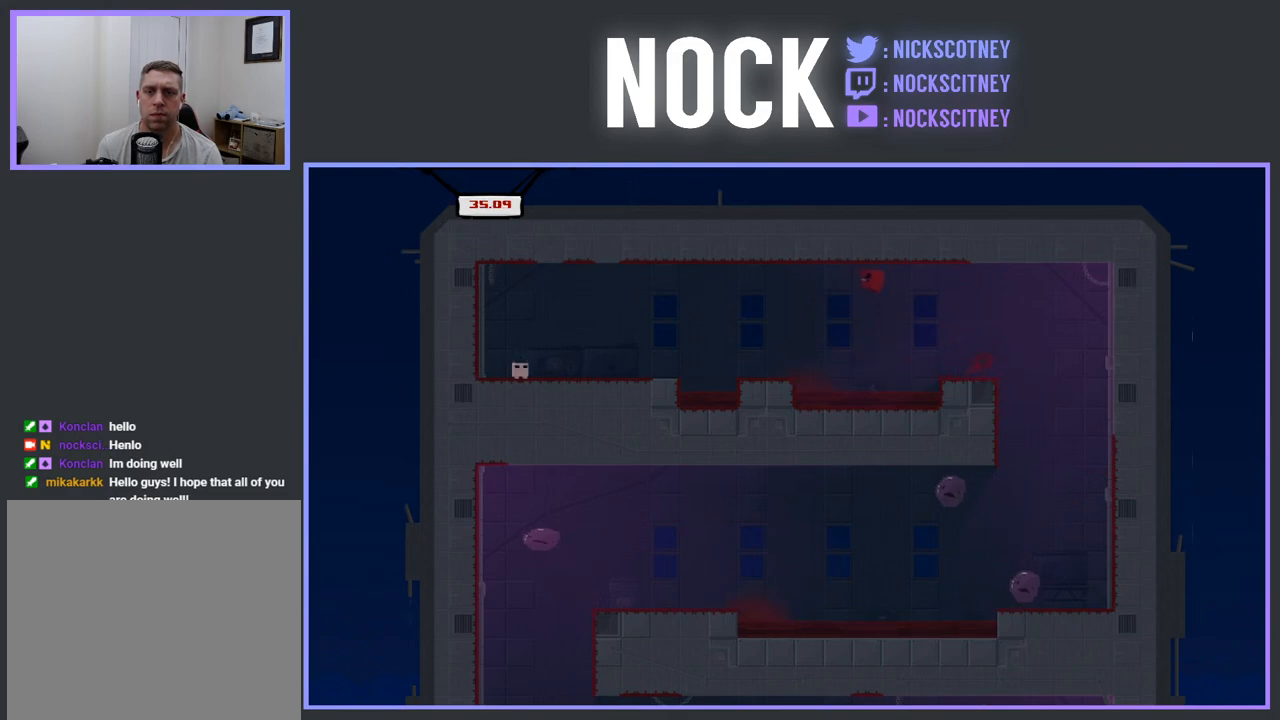
{"buttons": ["DPAD_LEFT"], "events": [[450, "CROSS", "up"], [450, "R2", "up"]]}
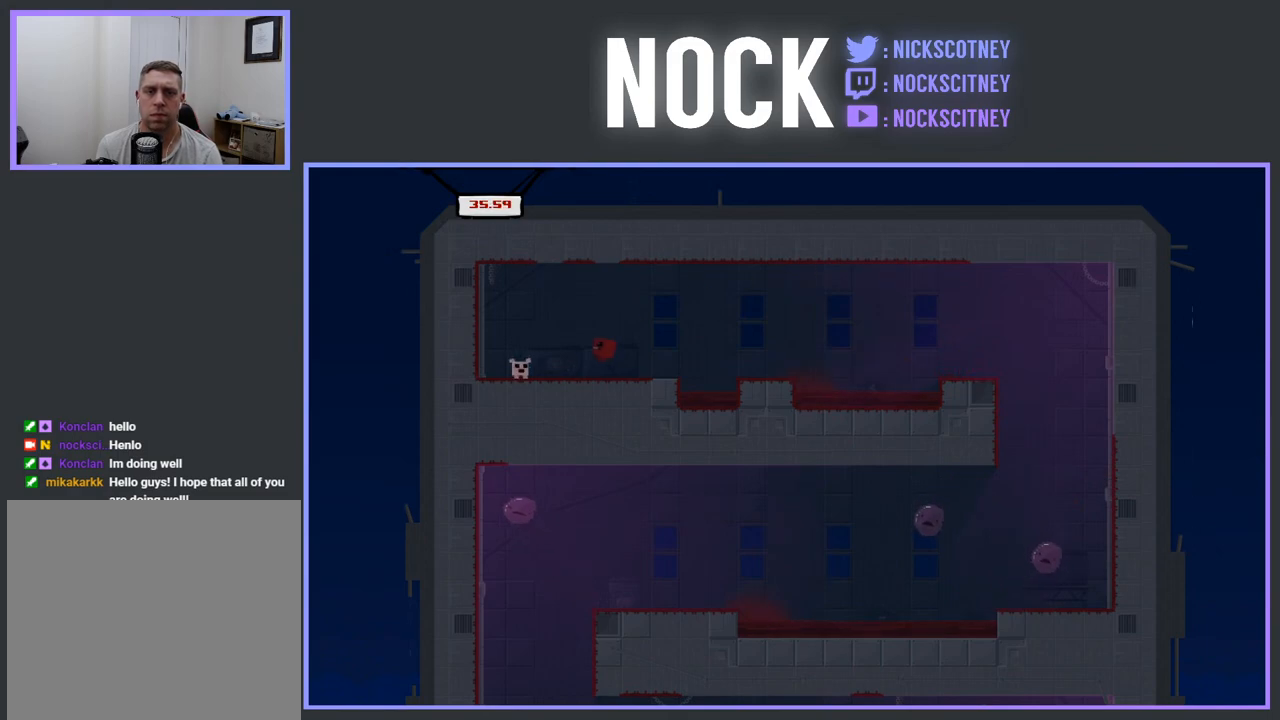
{"buttons": ["DPAD_LEFT"], "events": [[133, "DPAD_LEFT", "up"], [400, "DPAD_LEFT", "down"]]}
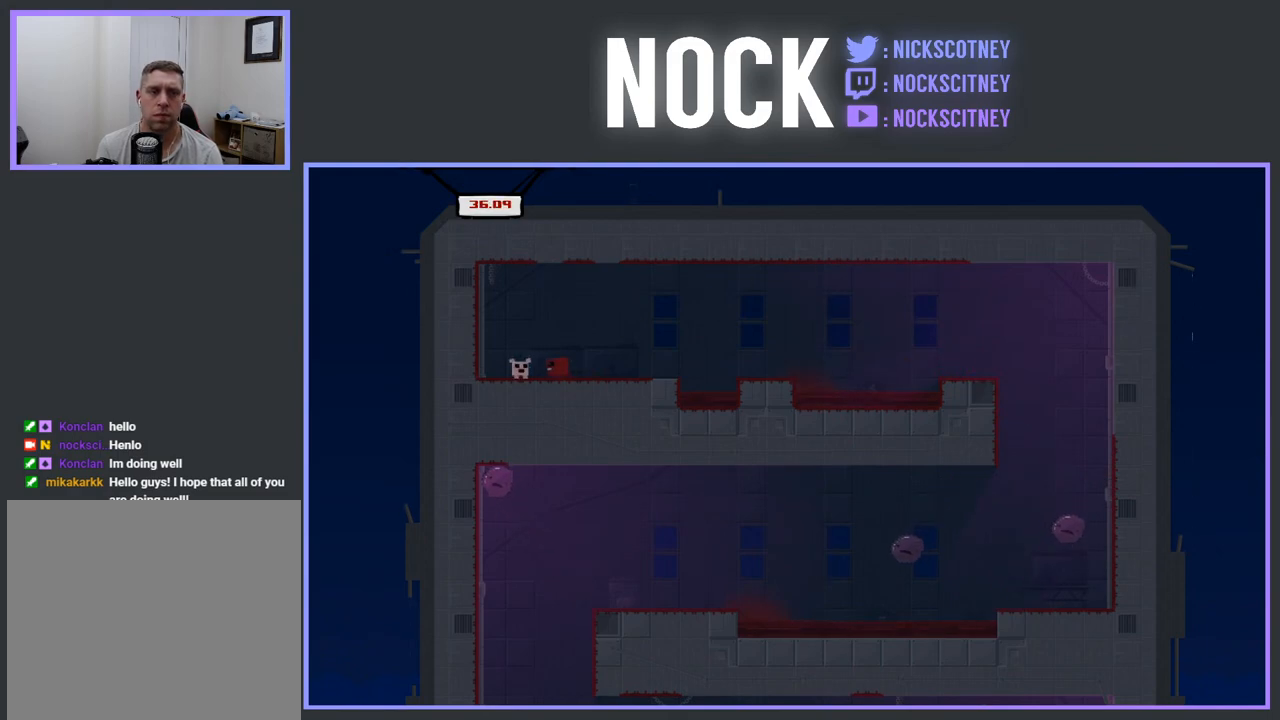
{"buttons": [], "events": [[367, "DPAD_LEFT", "up"]]}
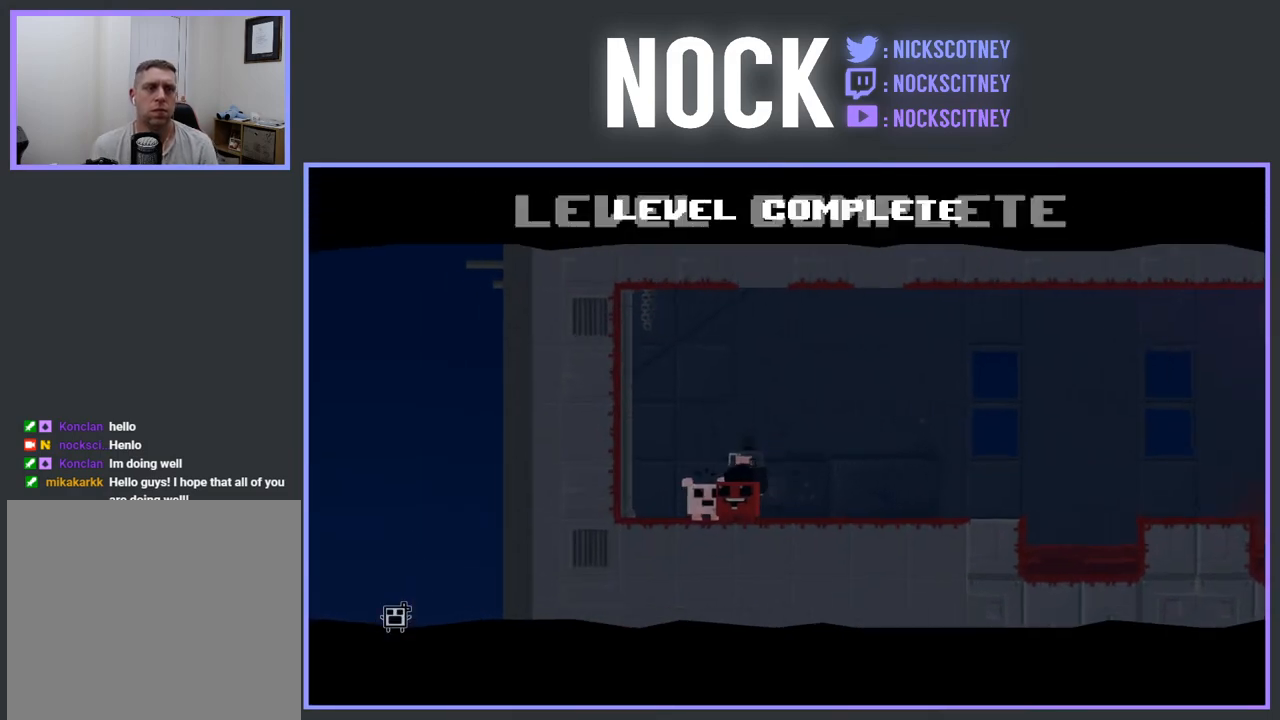
{"buttons": [], "events": []}
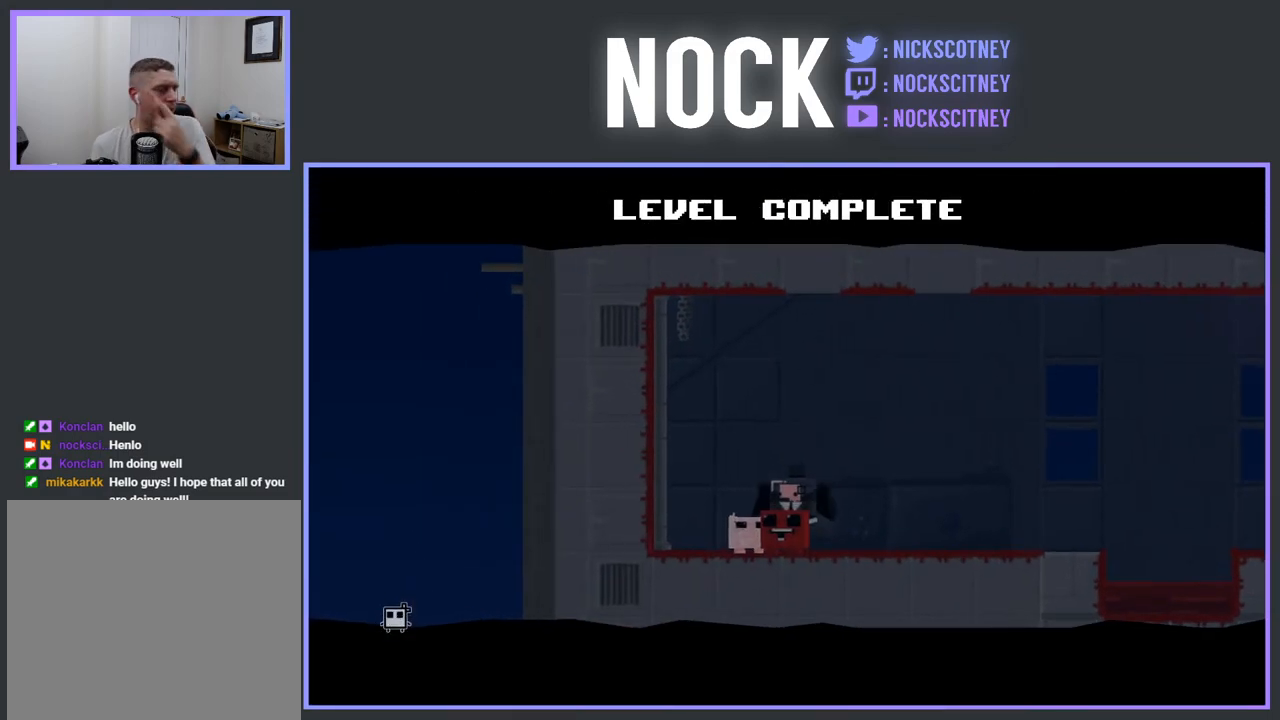
{"buttons": [], "events": []}
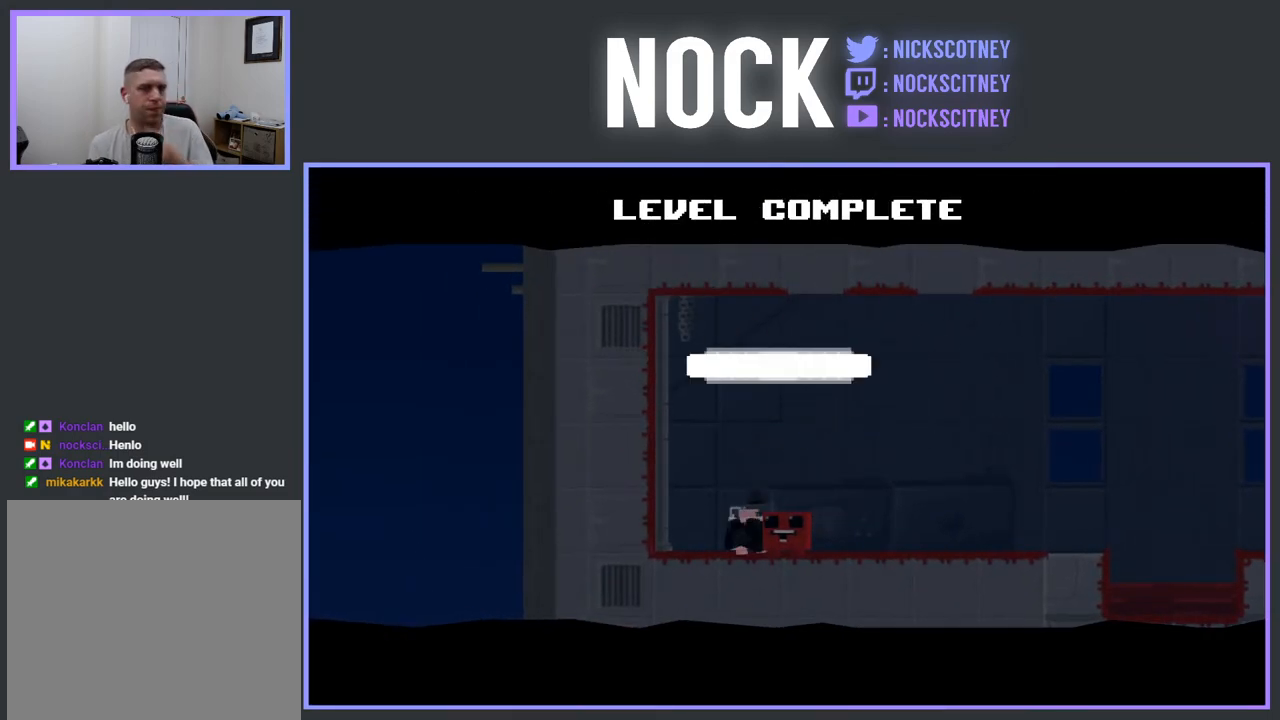
{"buttons": [], "events": []}
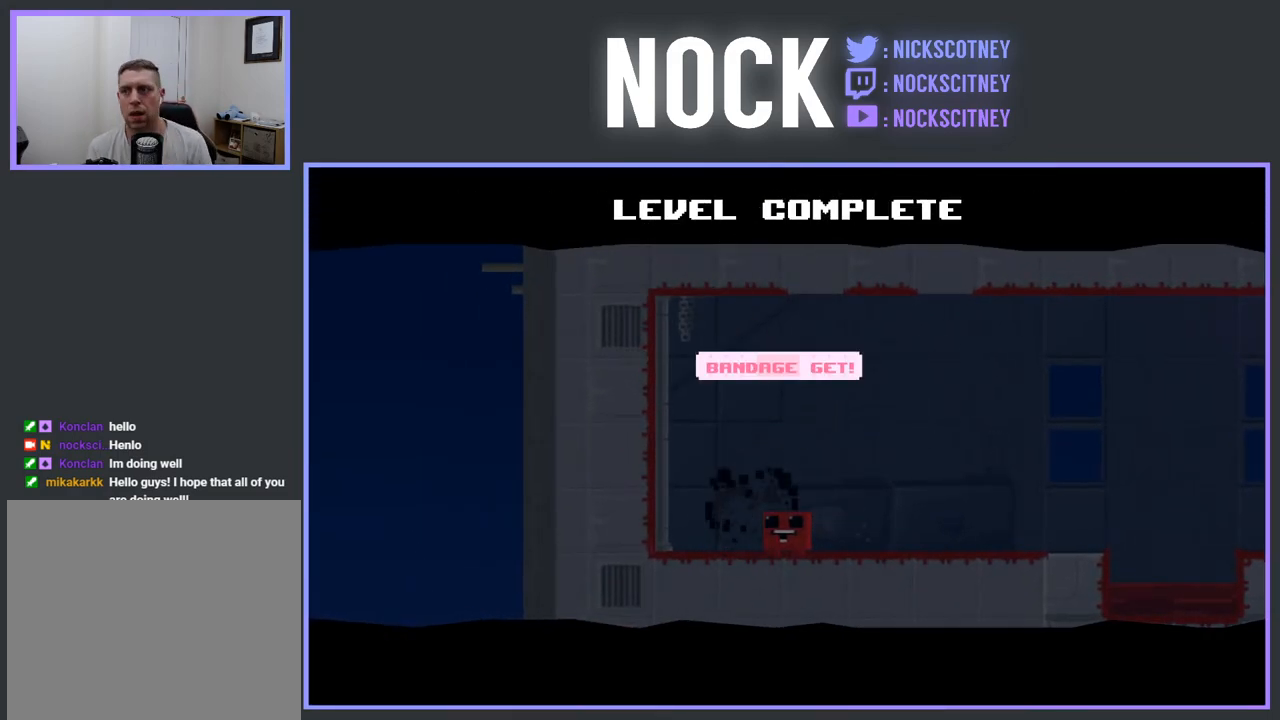
{"buttons": [], "events": []}
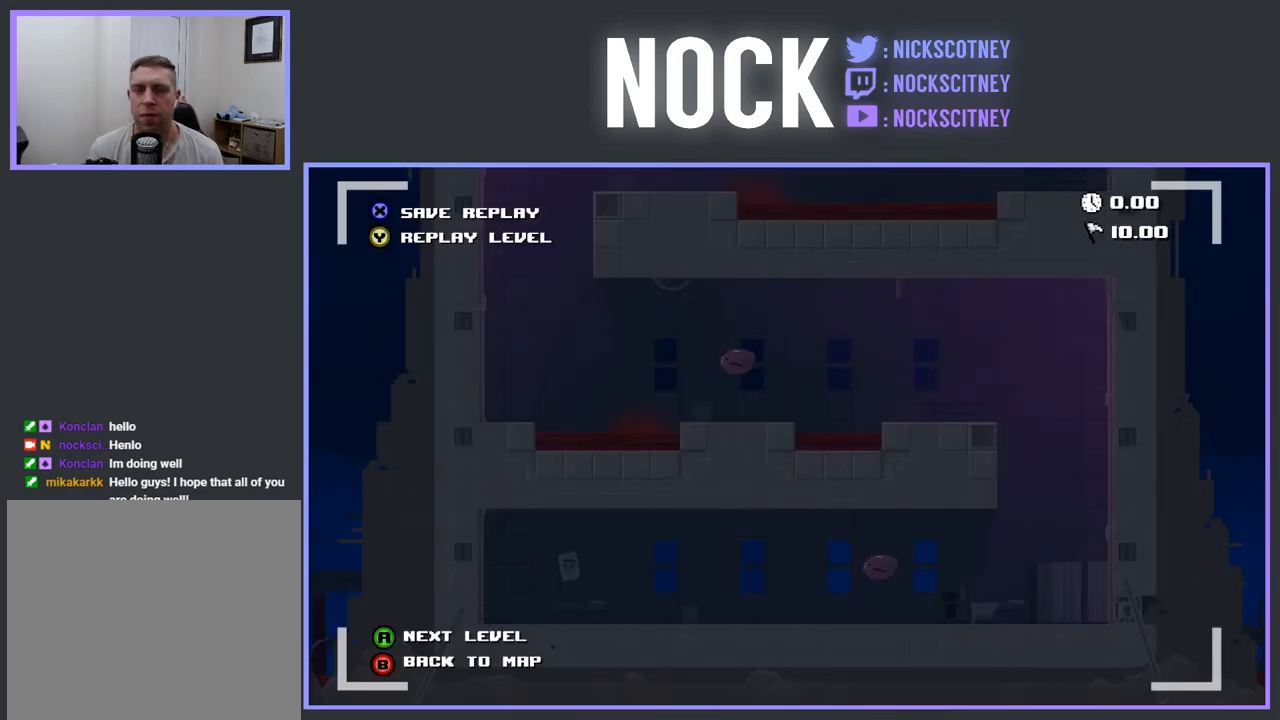
{"buttons": [], "events": []}
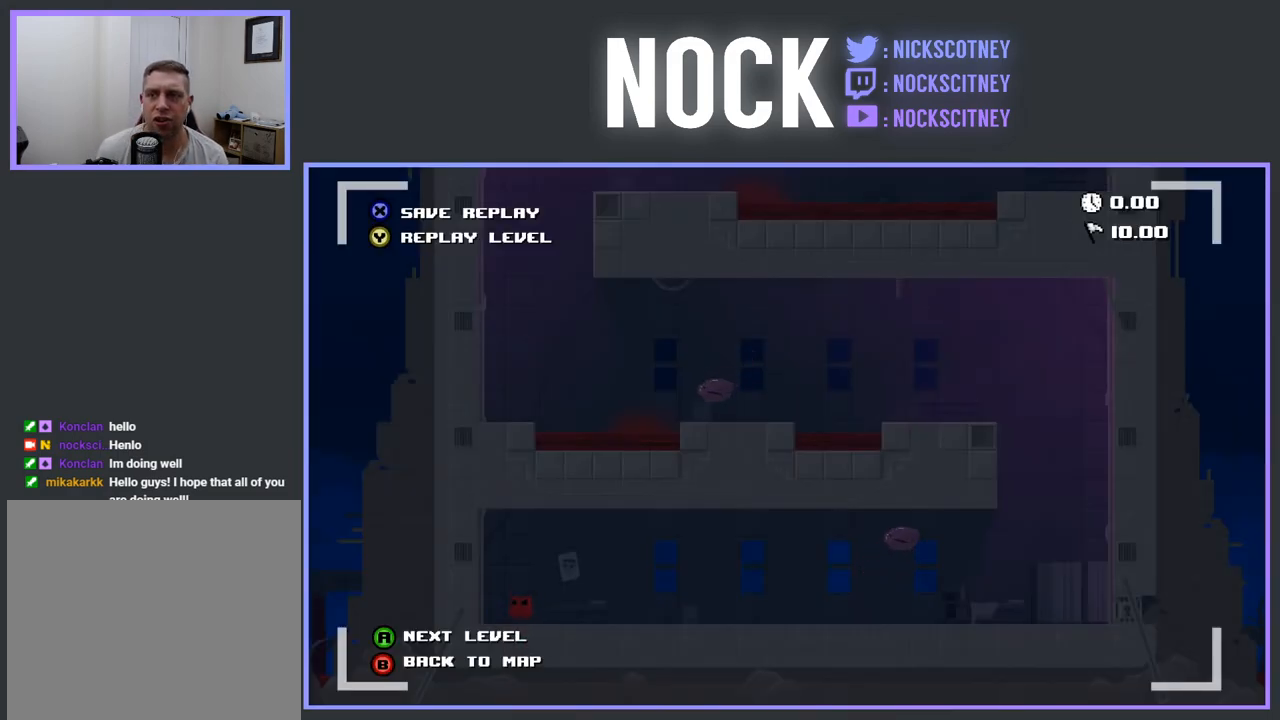
{"buttons": [], "events": []}
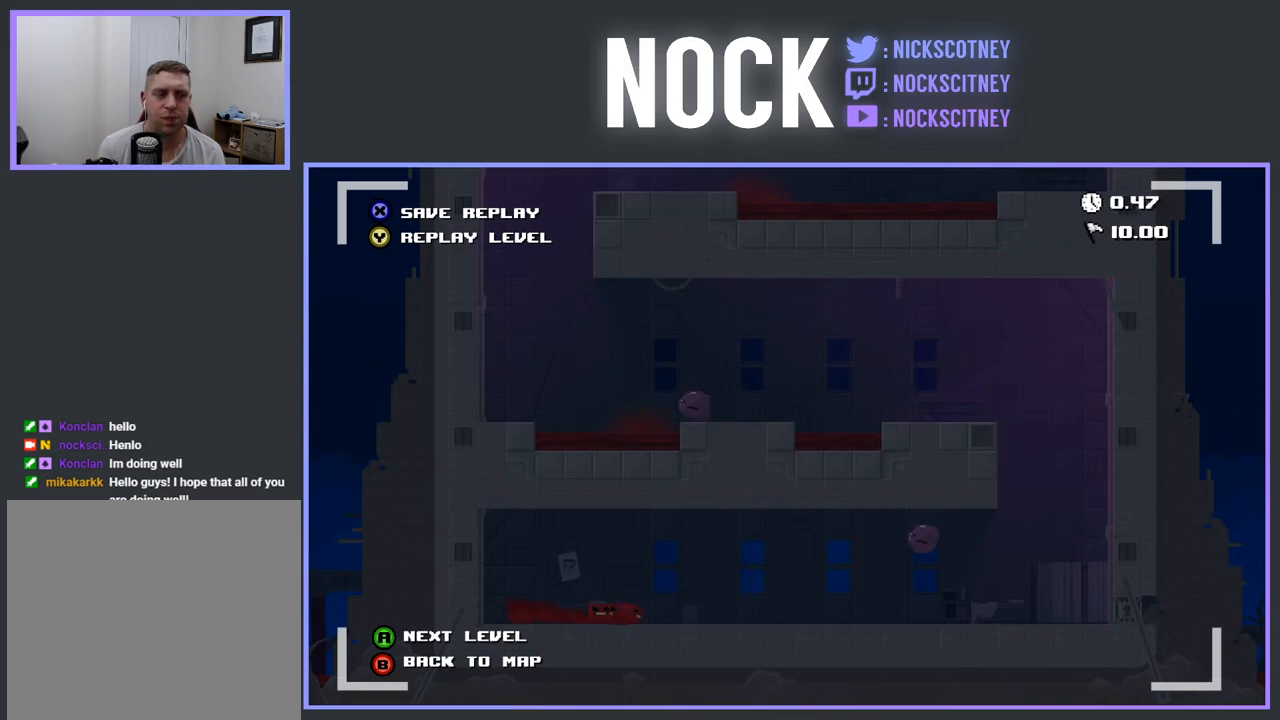
{"buttons": [], "events": [[267, "CROSS", "down"], [367, "CROSS", "up"]]}
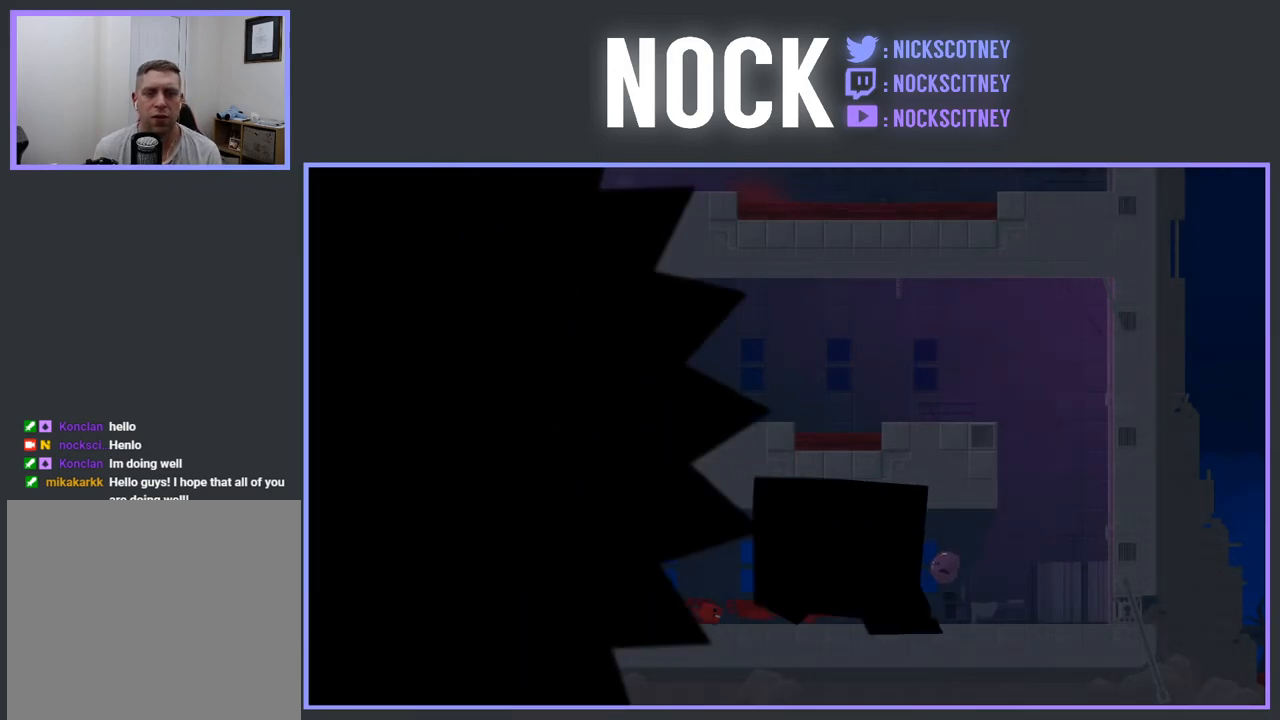
{"buttons": ["R2", "DPAD_RIGHT"], "events": [[283, "DPAD_RIGHT", "down"], [350, "R2", "down"]]}
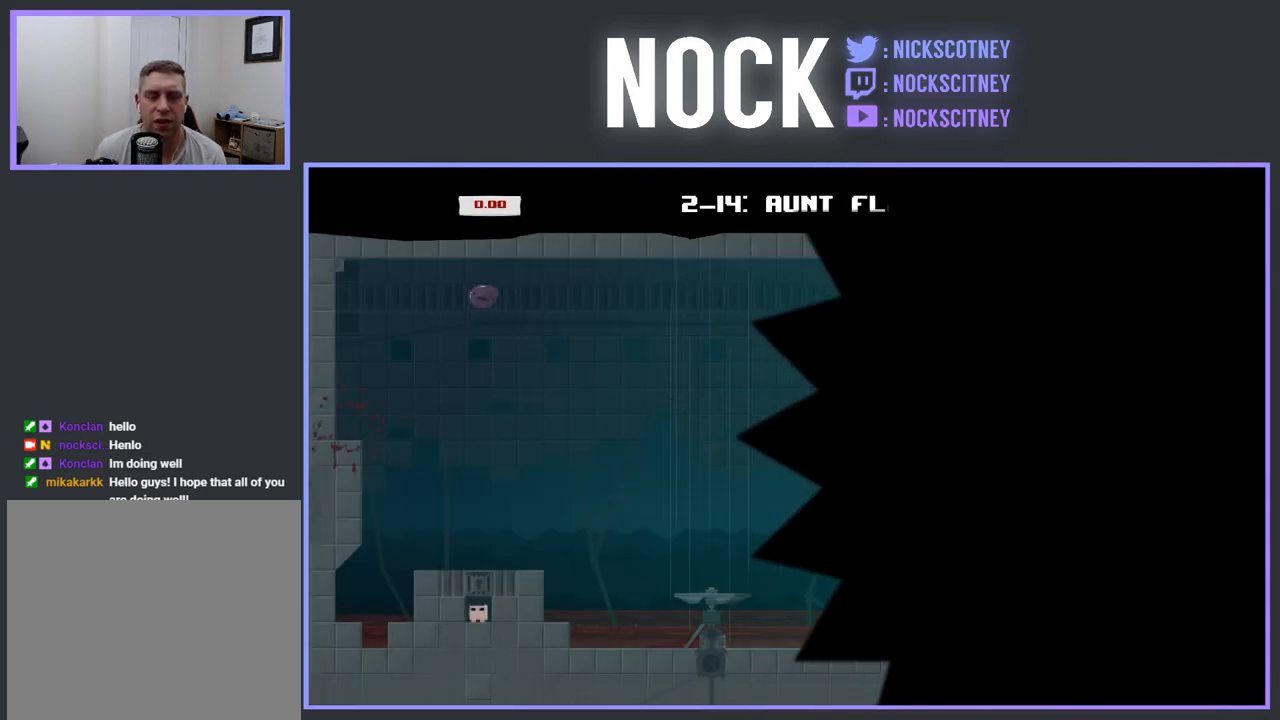
{"buttons": ["R2", "DPAD_RIGHT"], "events": []}